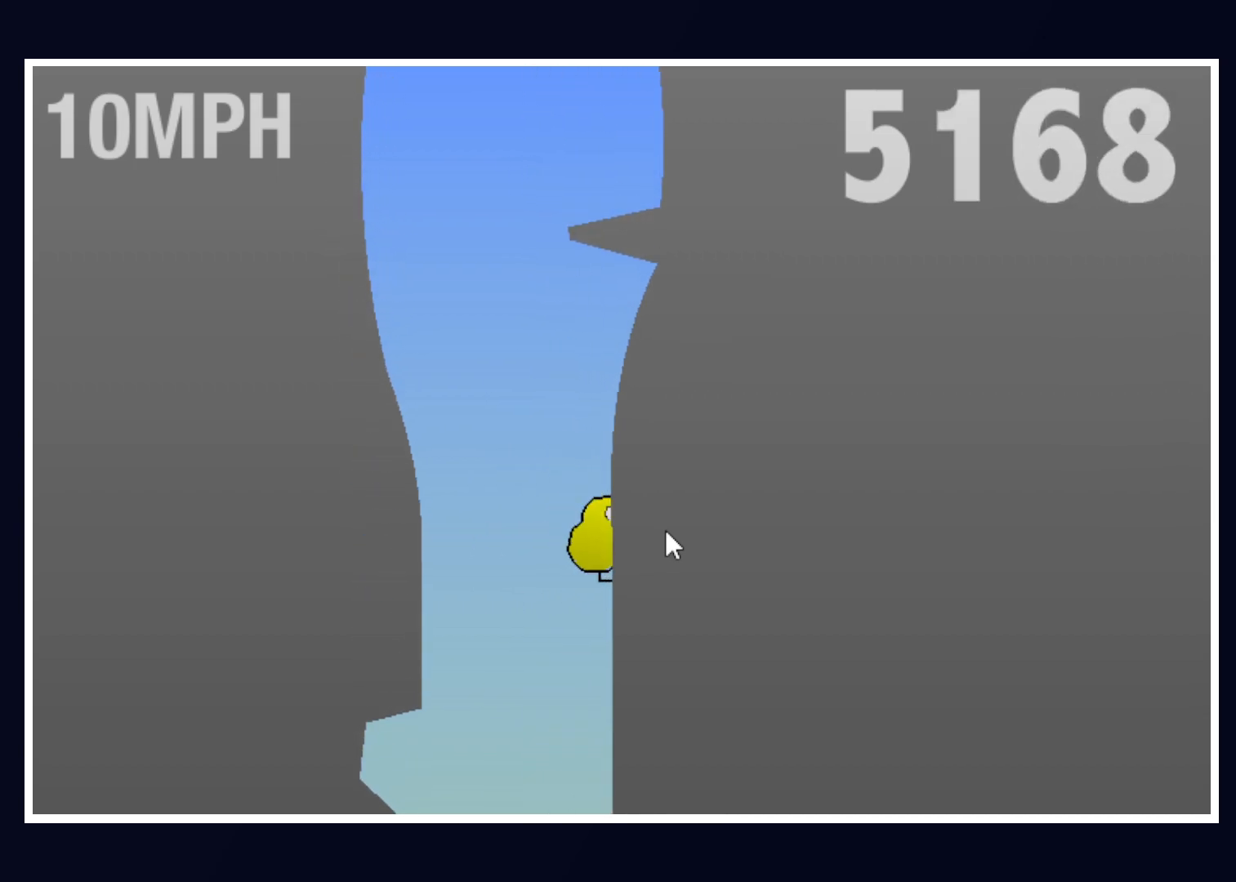
Gameplay with keyboard and mouse; each line is a JSON object with the keys and mouse buttons held at the frame after it. "events" lists presses ("down") and releases ("up") of "alt", "b", "c", "down", "f", "left", "right", "space", "tab", "up" and "mouse_left" between this image and that frame as [ms after this image, input, new state], when the widget could be followed in between. "mouse_left" = the "left" button of the "mouse" list. No other keys are recorded. Mouse movement is not recorded.
{"keys": [], "mouse": [], "events": [[100, "left", "down"], [333, "left", "up"]]}
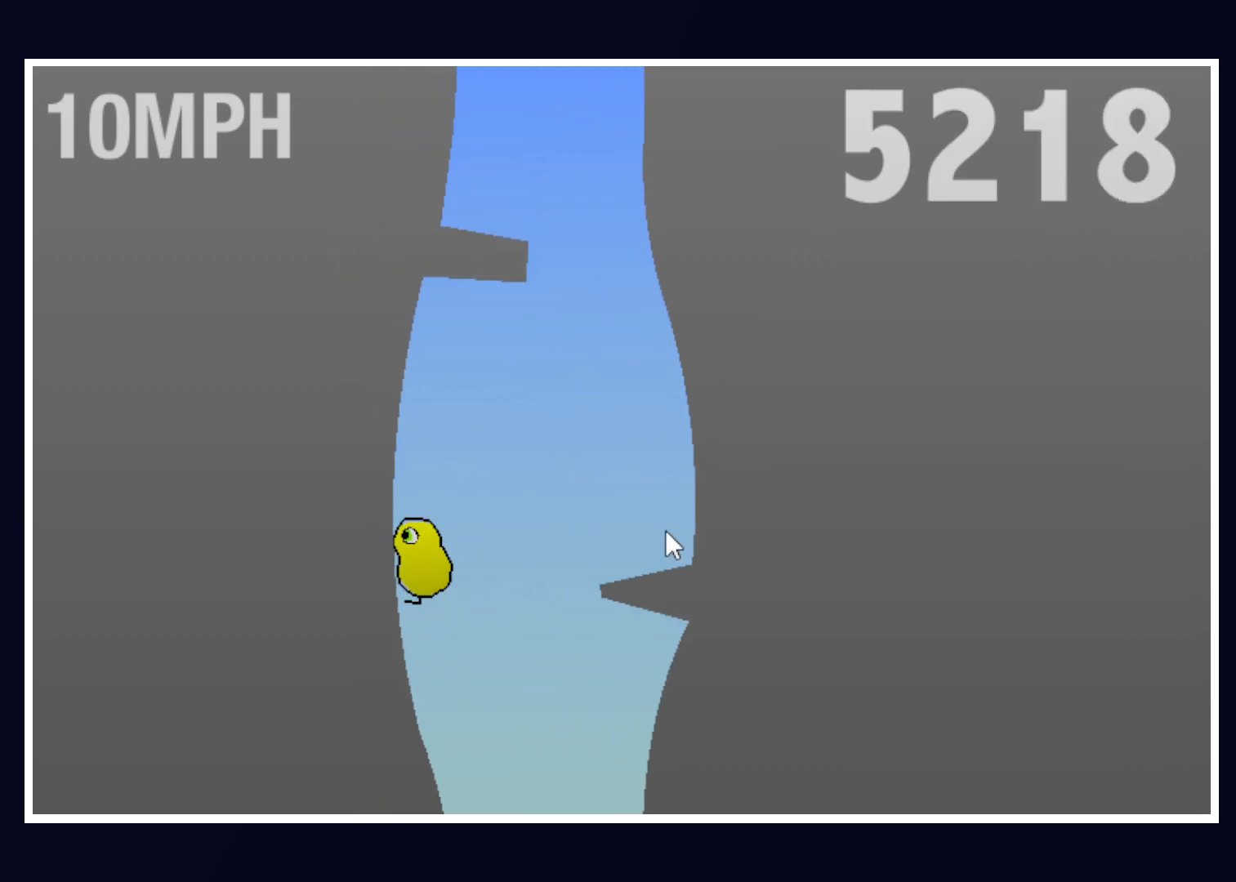
{"keys": ["right"], "mouse": [], "events": [[200, "right", "down"]]}
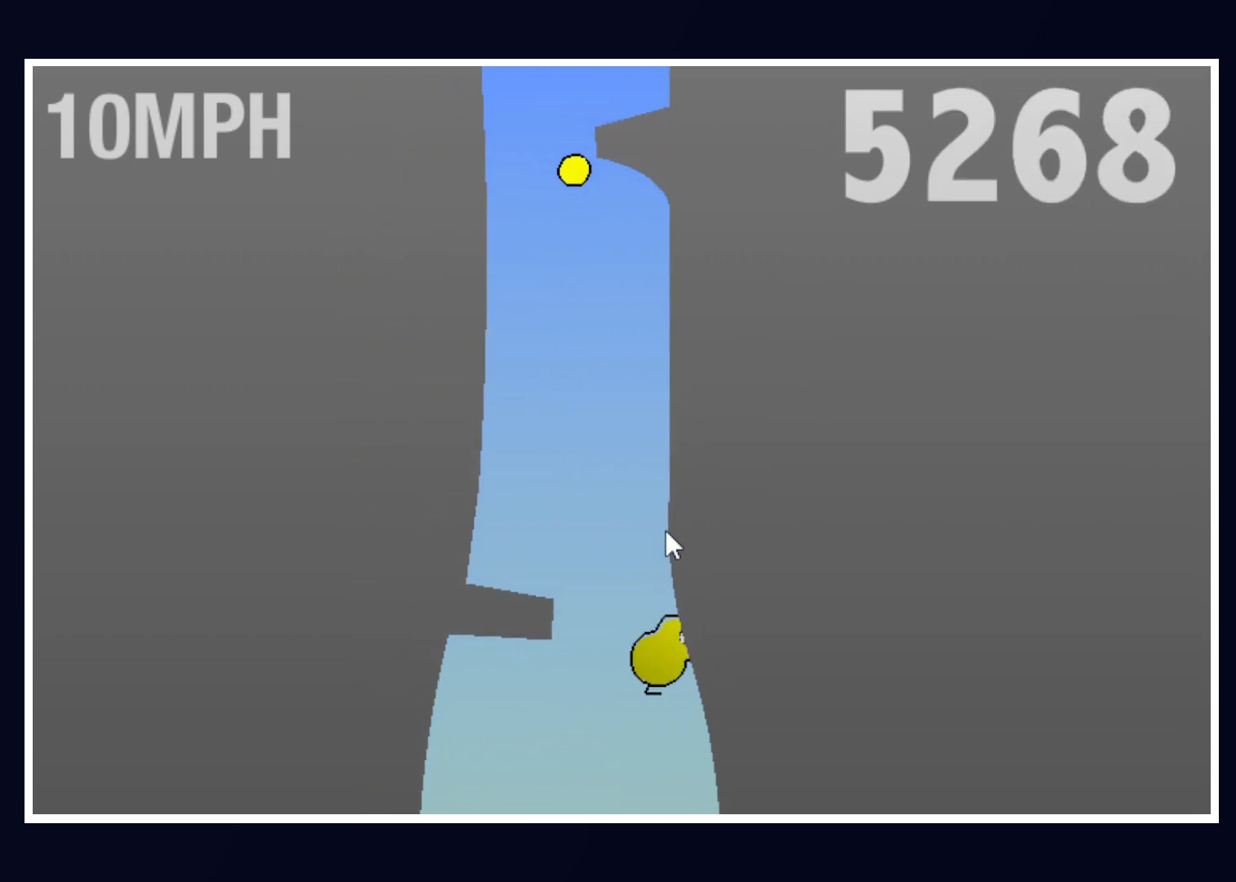
{"keys": ["left"], "mouse": [], "events": [[117, "right", "up"], [367, "left", "down"]]}
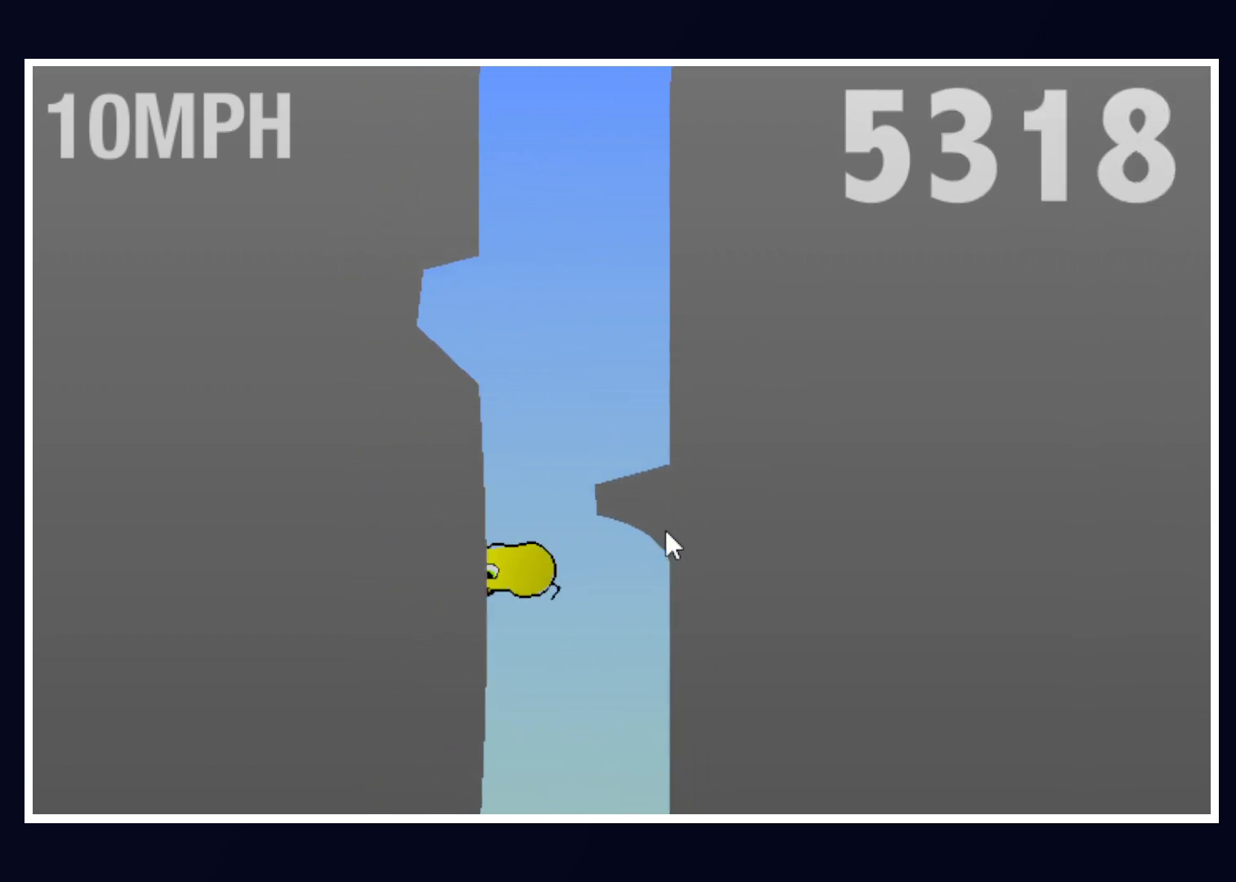
{"keys": [], "mouse": [], "events": [[17, "left", "up"], [150, "right", "down"], [367, "right", "up"]]}
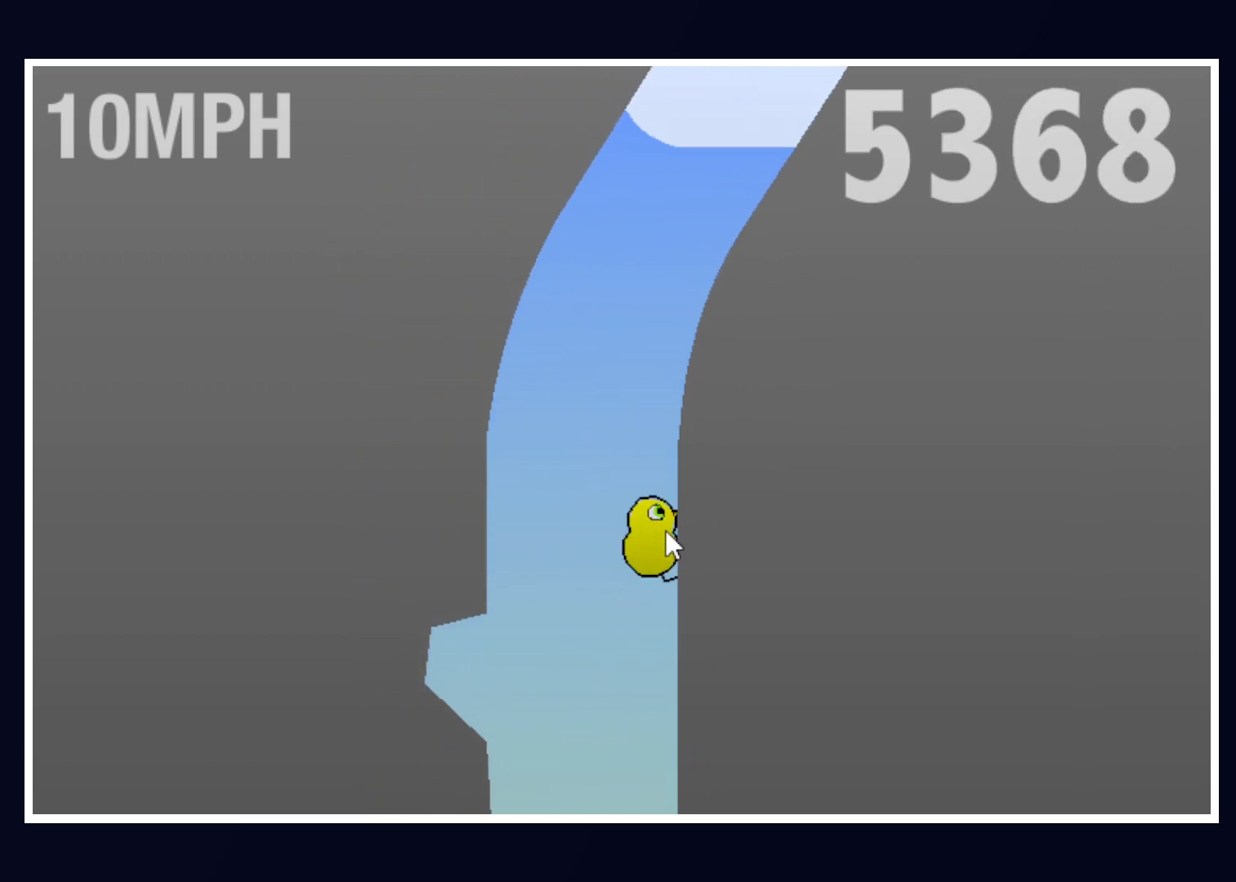
{"keys": [], "mouse": [], "events": []}
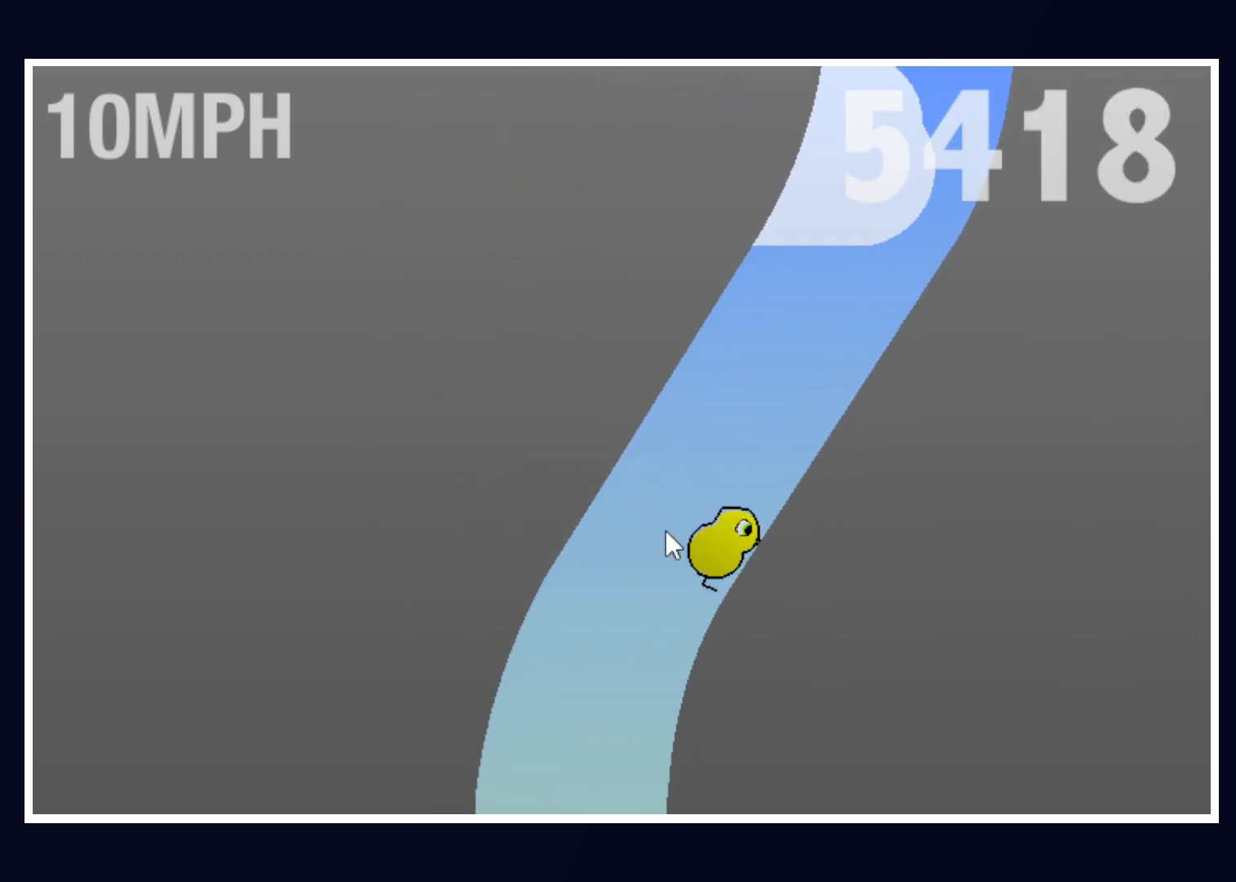
{"keys": [], "mouse": [], "events": []}
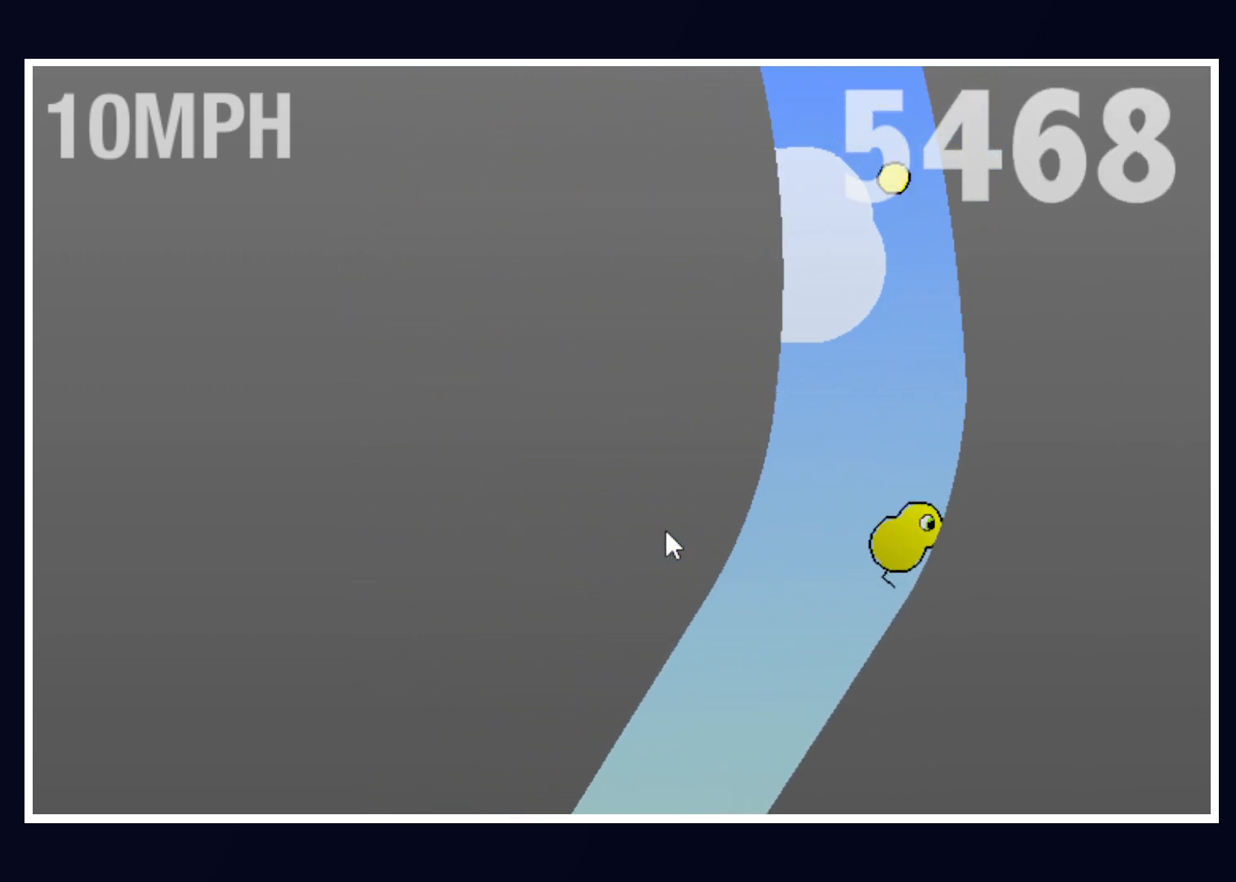
{"keys": [], "mouse": [], "events": []}
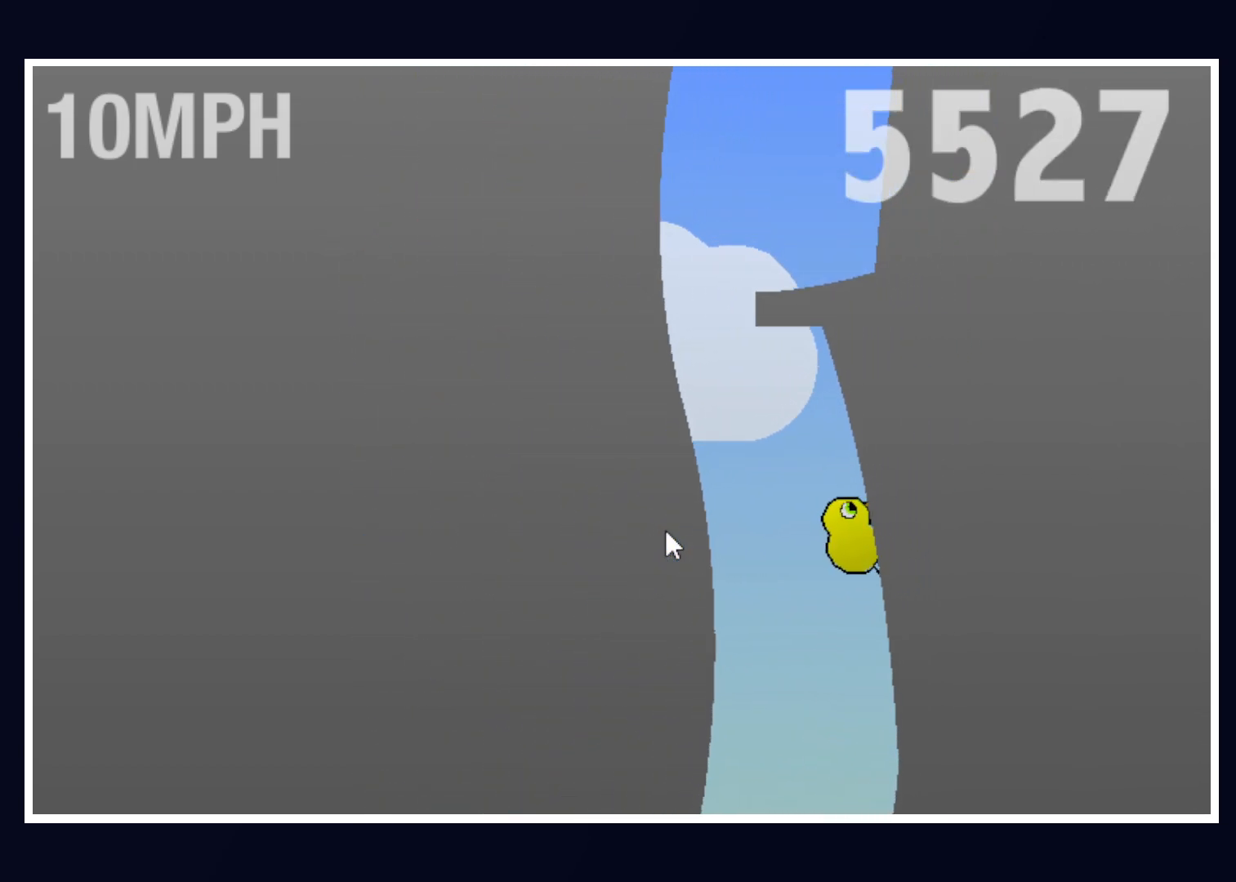
{"keys": ["right"], "mouse": [], "events": [[83, "left", "down"], [317, "left", "up"], [400, "right", "down"]]}
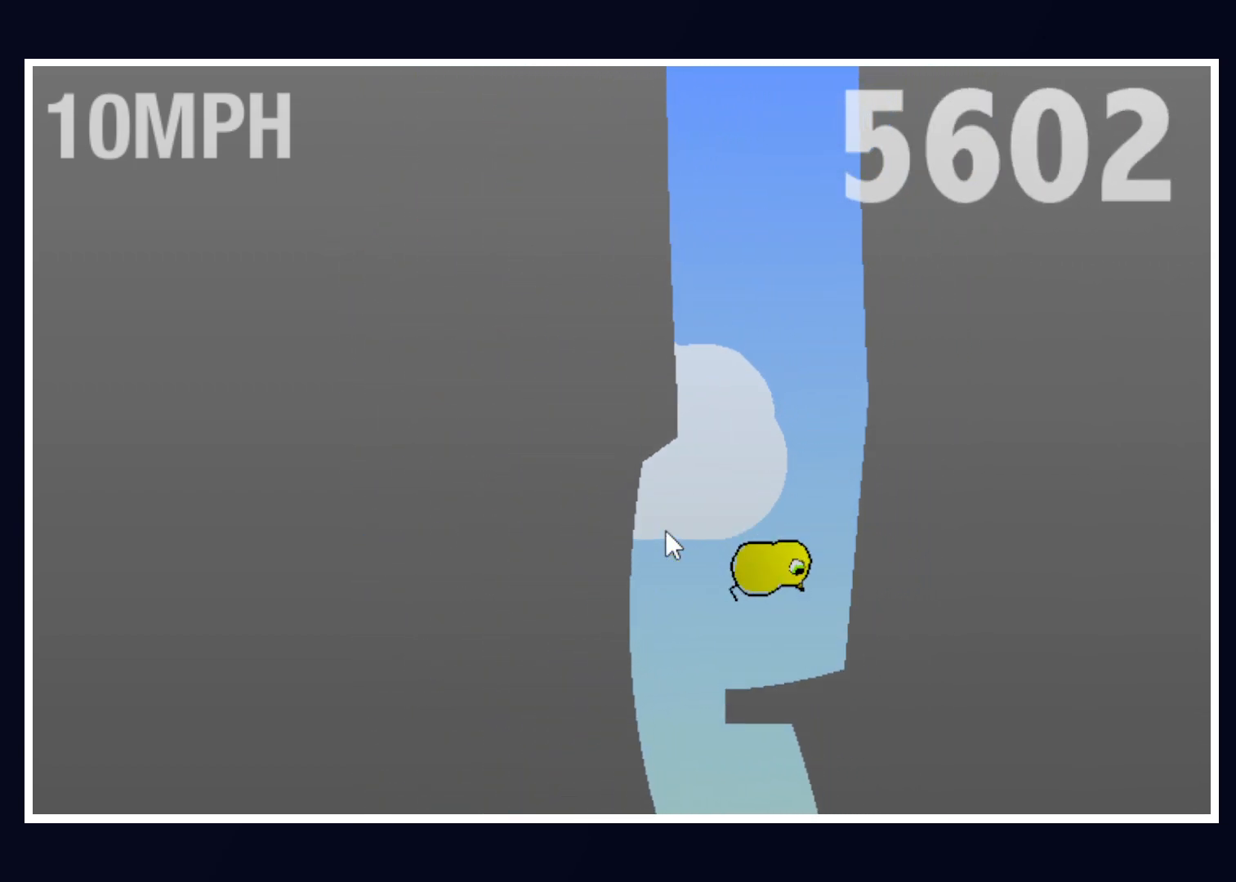
{"keys": [], "mouse": [], "events": [[233, "right", "up"]]}
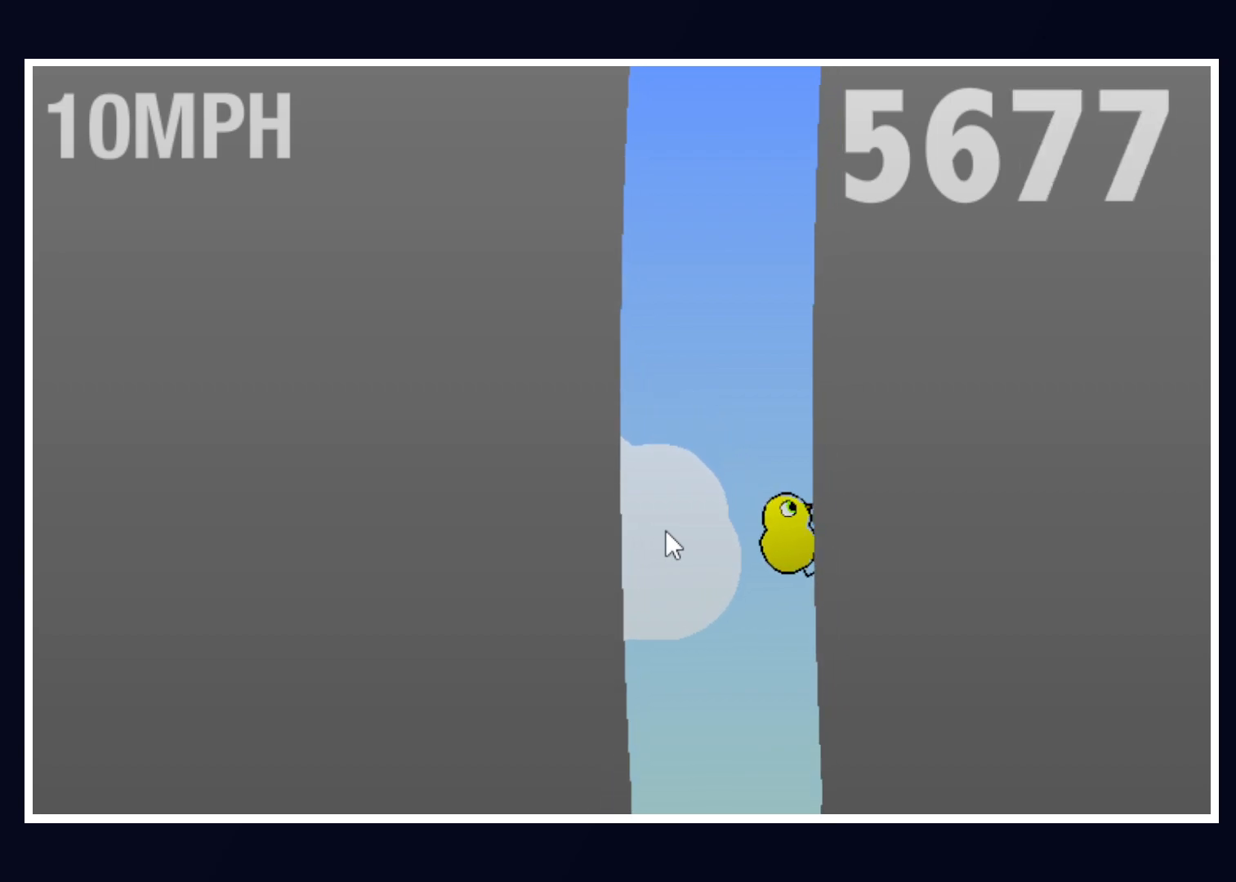
{"keys": ["left"], "mouse": [], "events": [[433, "left", "down"]]}
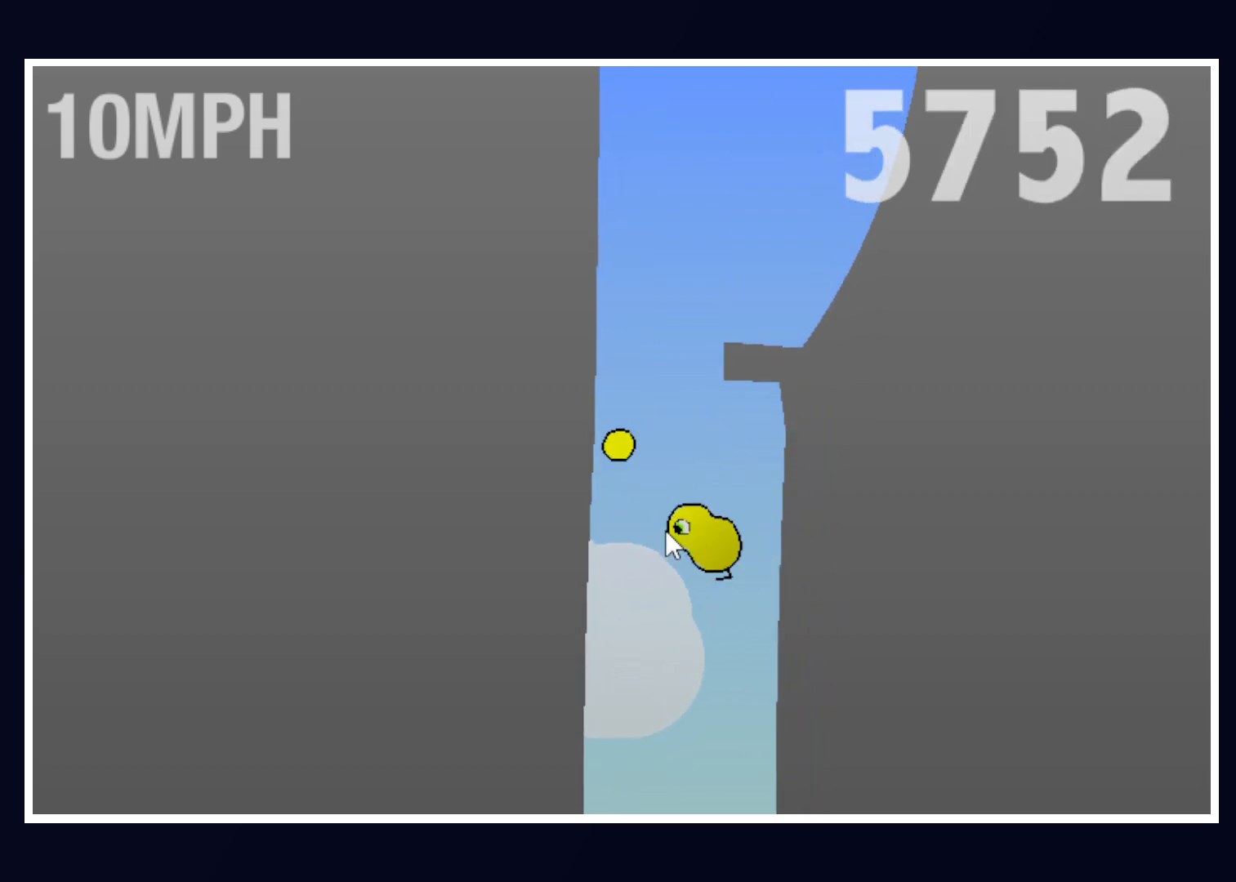
{"keys": ["right"], "mouse": [], "events": [[133, "left", "up"], [267, "right", "down"]]}
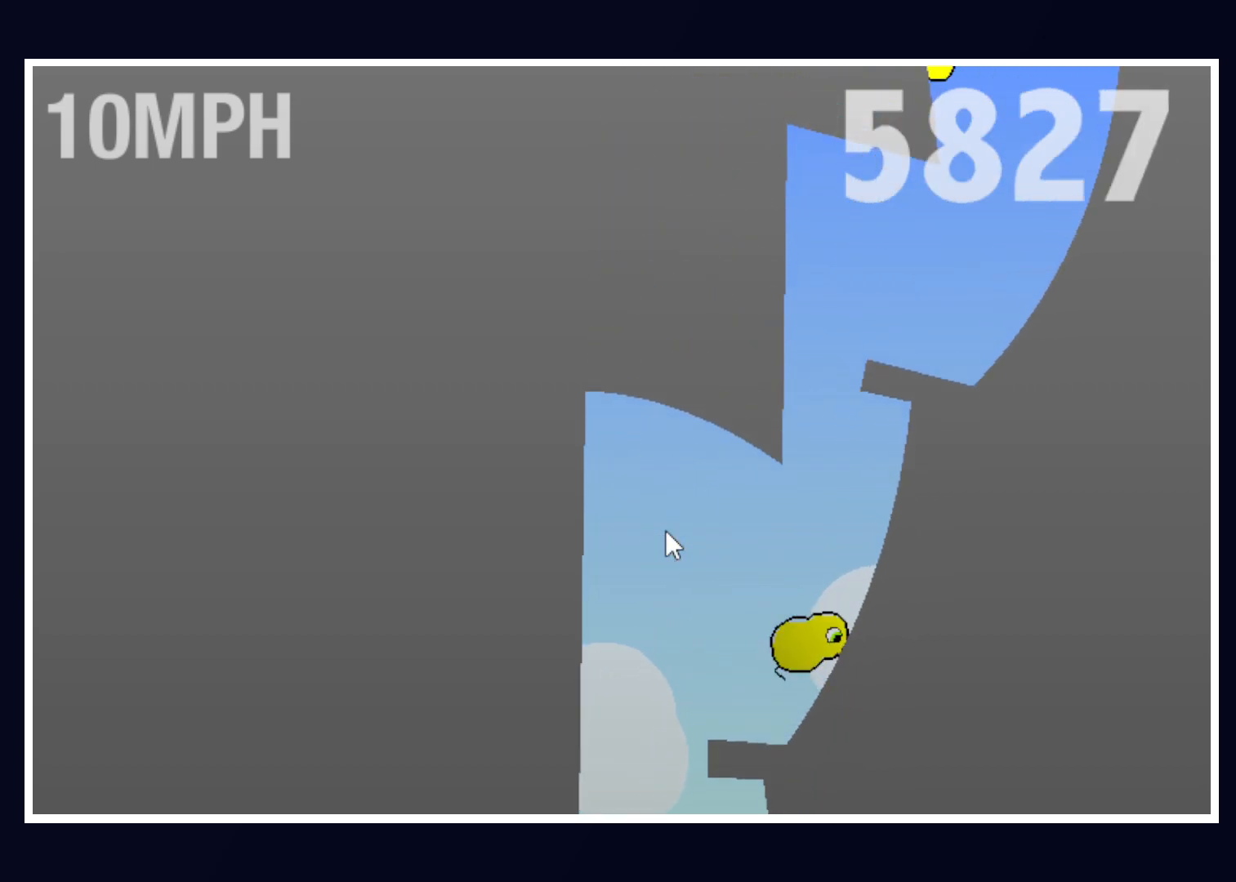
{"keys": ["right"], "mouse": [], "events": [[100, "right", "up"], [200, "left", "down"], [283, "left", "up"], [283, "right", "down"]]}
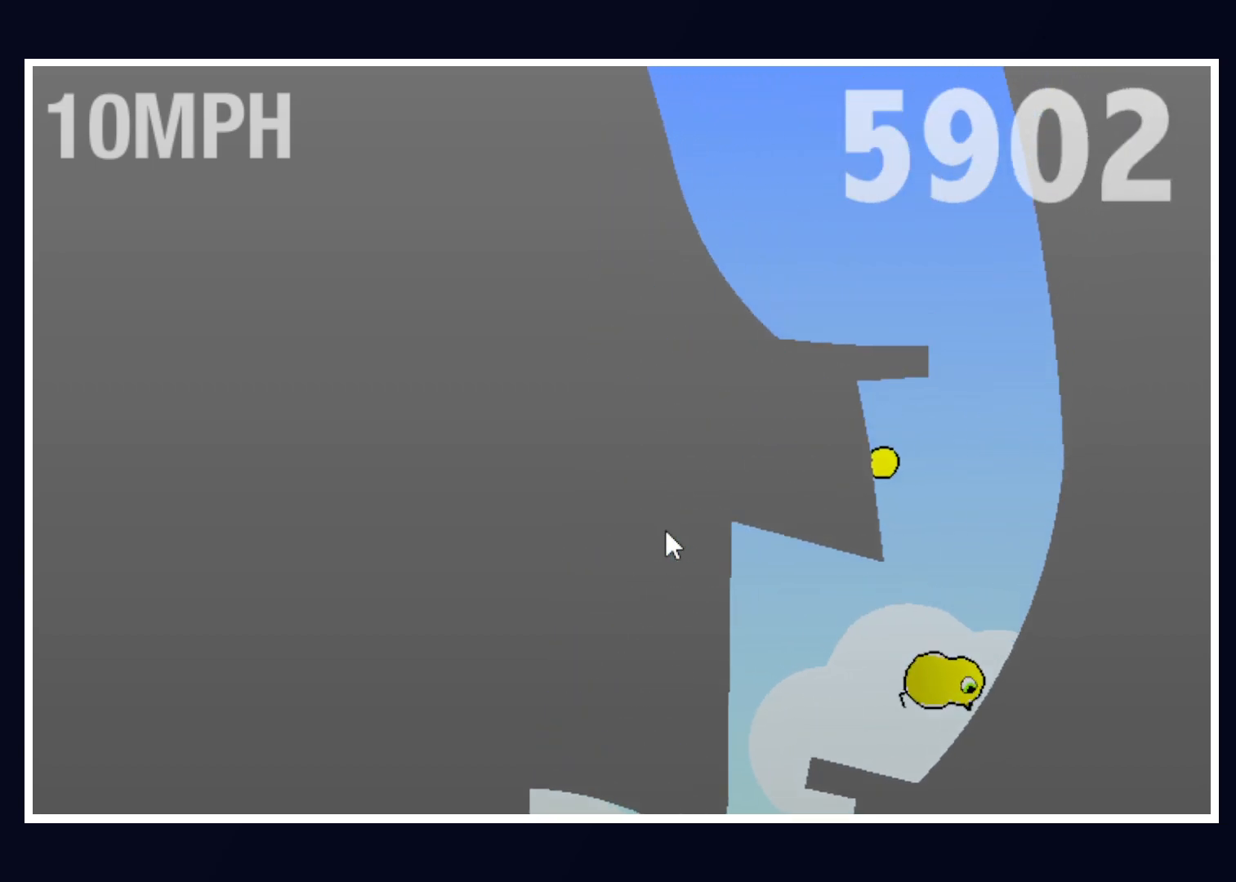
{"keys": ["left"], "mouse": [], "events": [[200, "right", "up"], [350, "left", "down"]]}
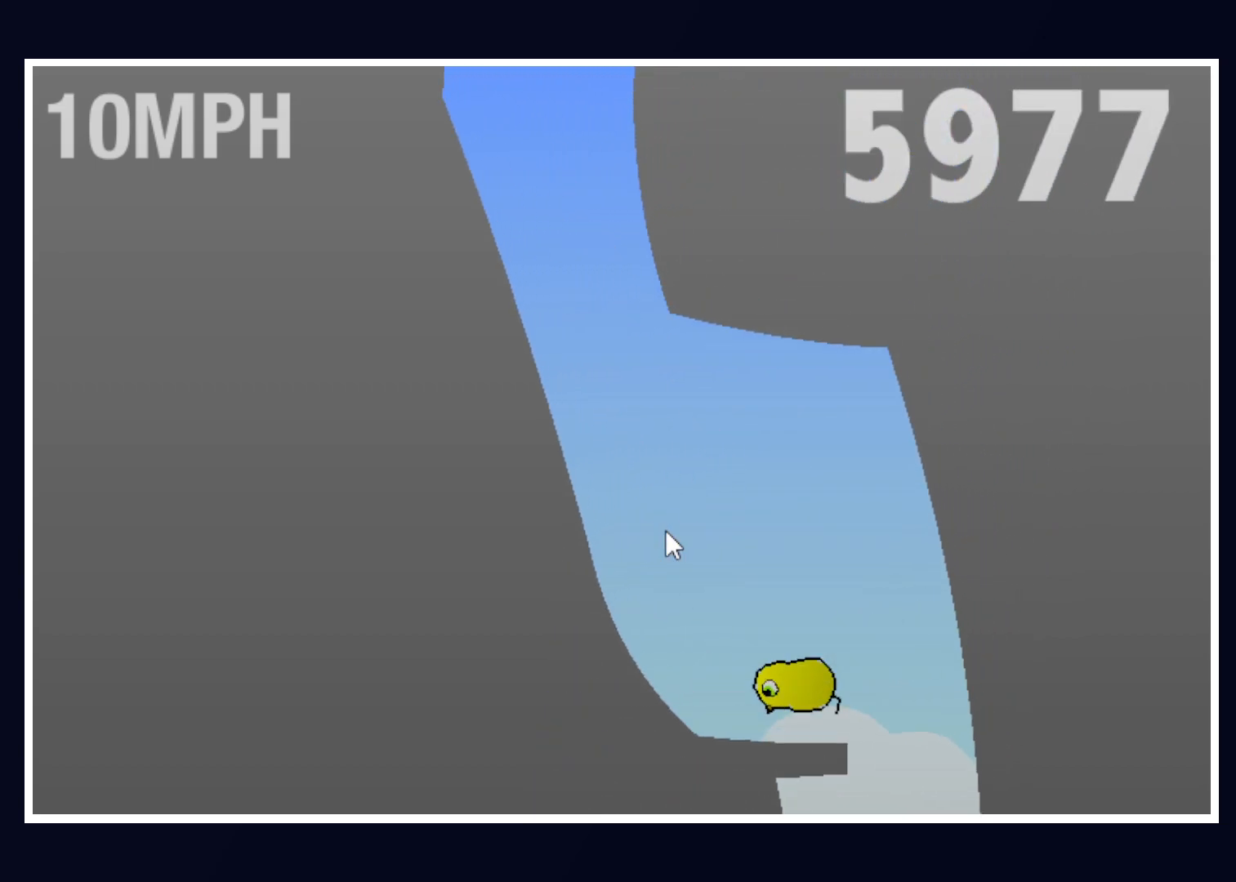
{"keys": [], "mouse": [], "events": [[317, "left", "up"]]}
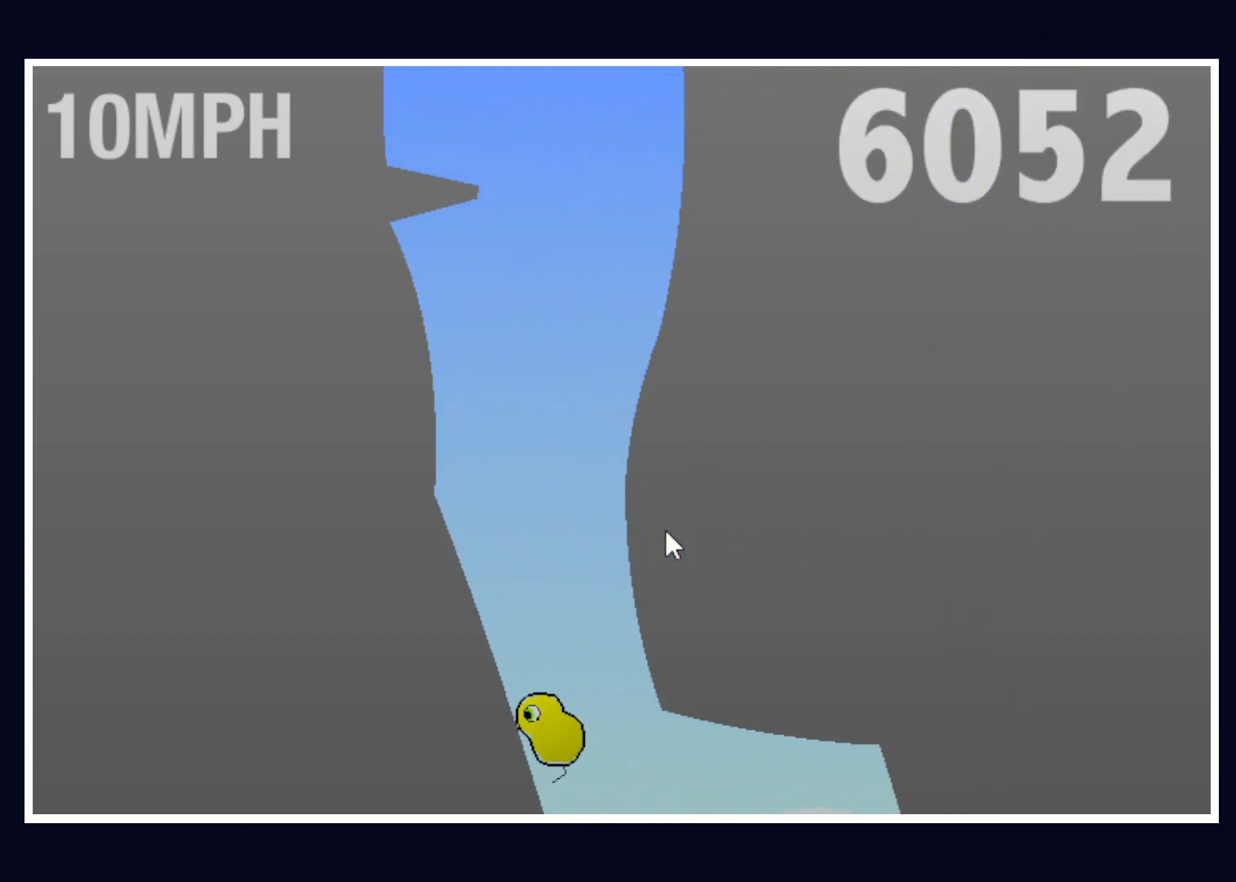
{"keys": ["right"], "mouse": [], "events": [[233, "right", "down"]]}
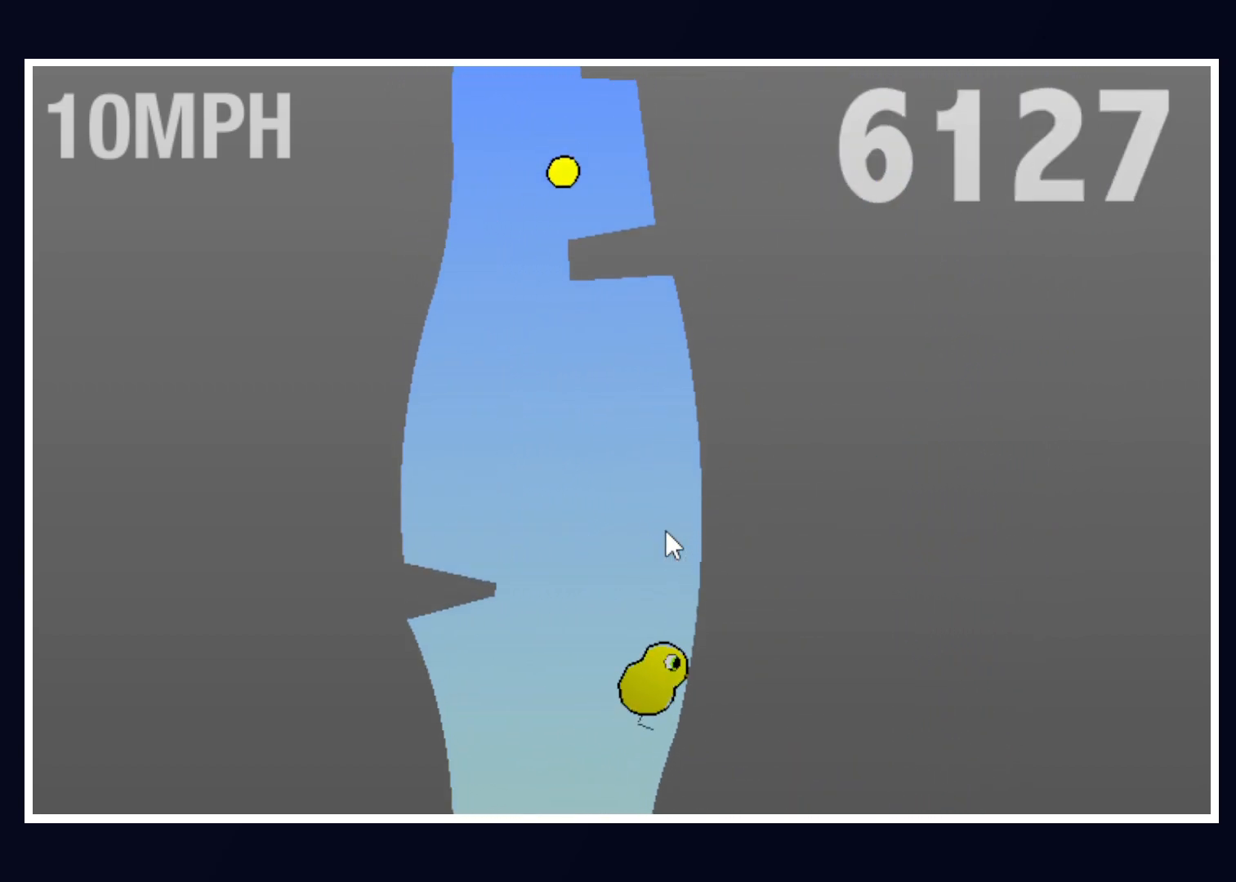
{"keys": ["left"], "mouse": [], "events": [[117, "right", "up"], [300, "left", "down"]]}
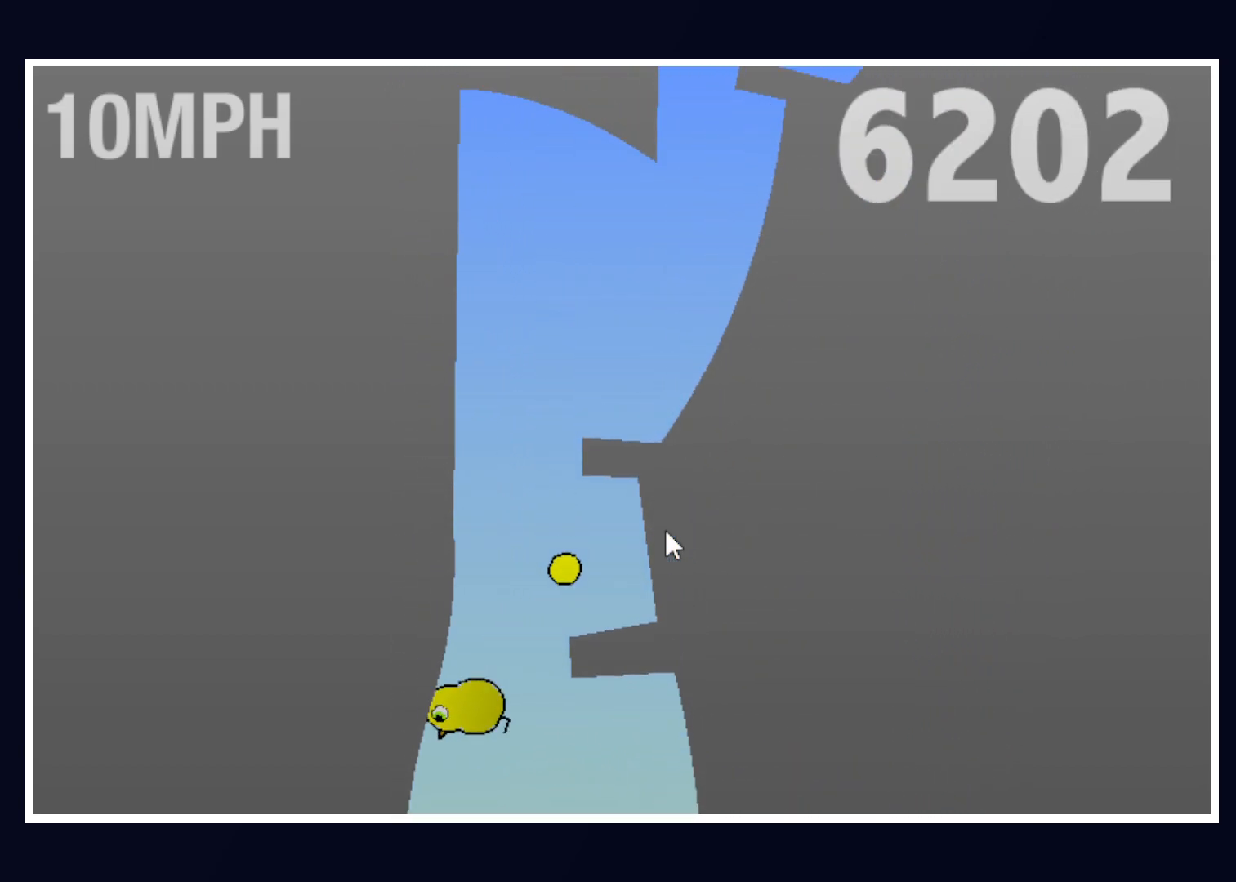
{"keys": ["right"], "mouse": [], "events": [[233, "left", "up"], [233, "right", "down"]]}
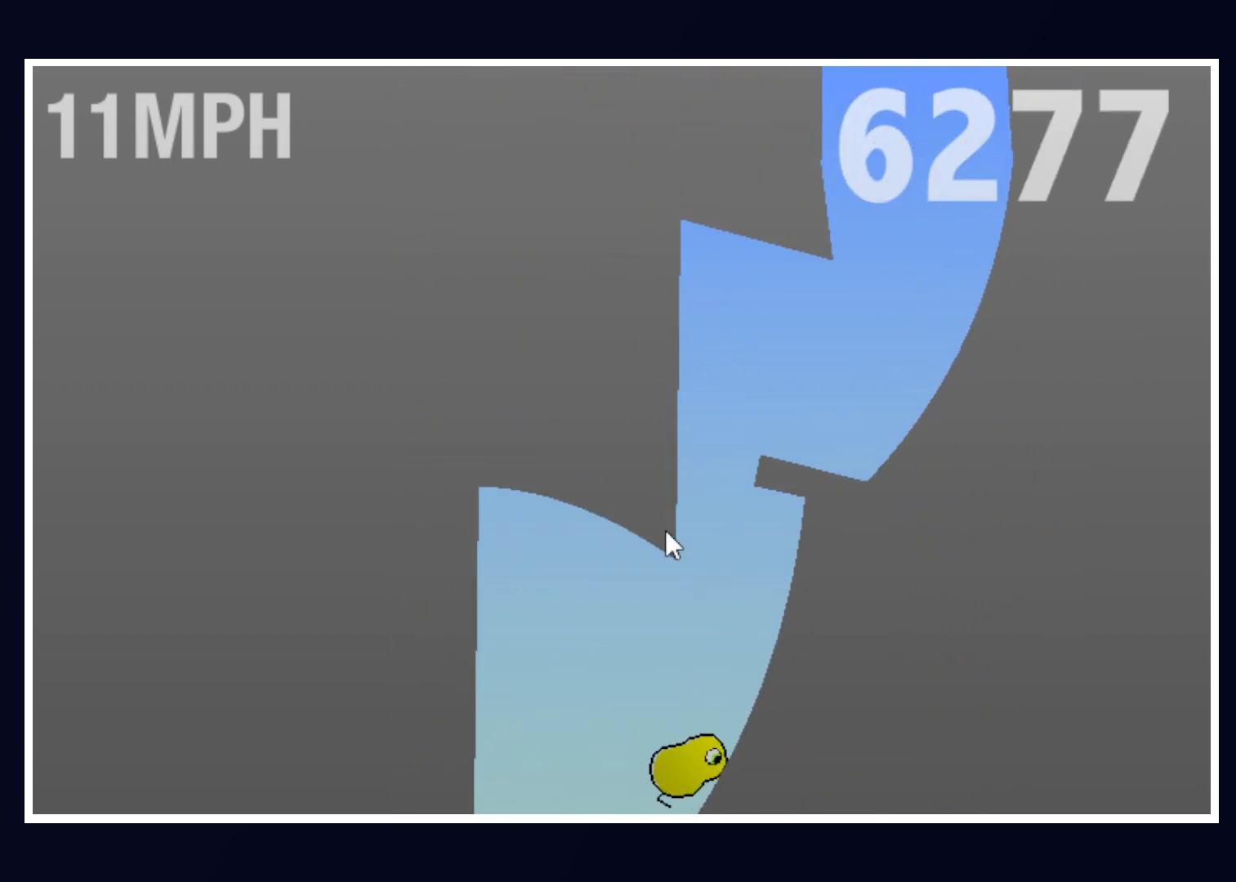
{"keys": ["right"], "mouse": [], "events": [[150, "right", "up"], [233, "left", "down"], [283, "left", "up"], [283, "right", "down"]]}
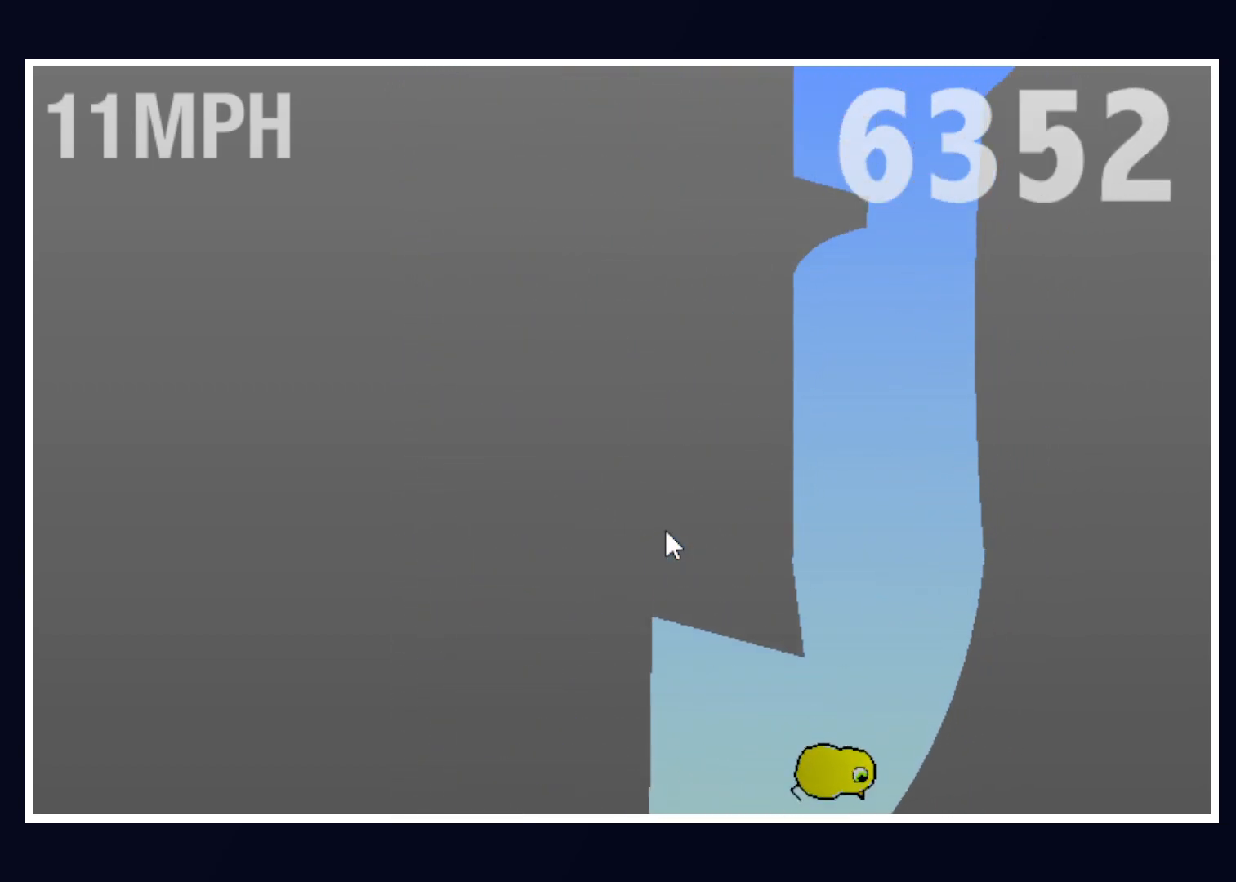
{"keys": [], "mouse": [], "events": [[350, "right", "up"]]}
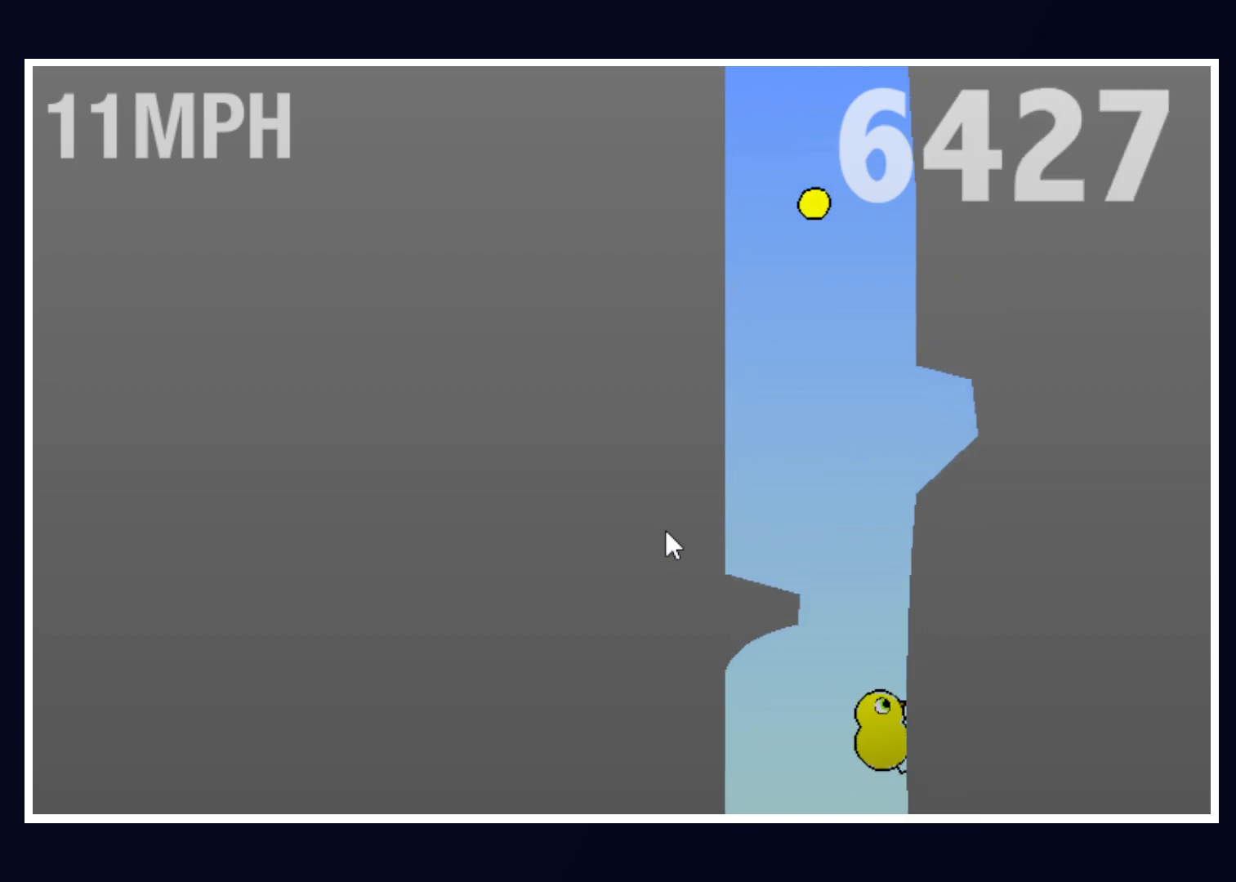
{"keys": [], "mouse": [], "events": [[133, "left", "down"], [267, "left", "up"]]}
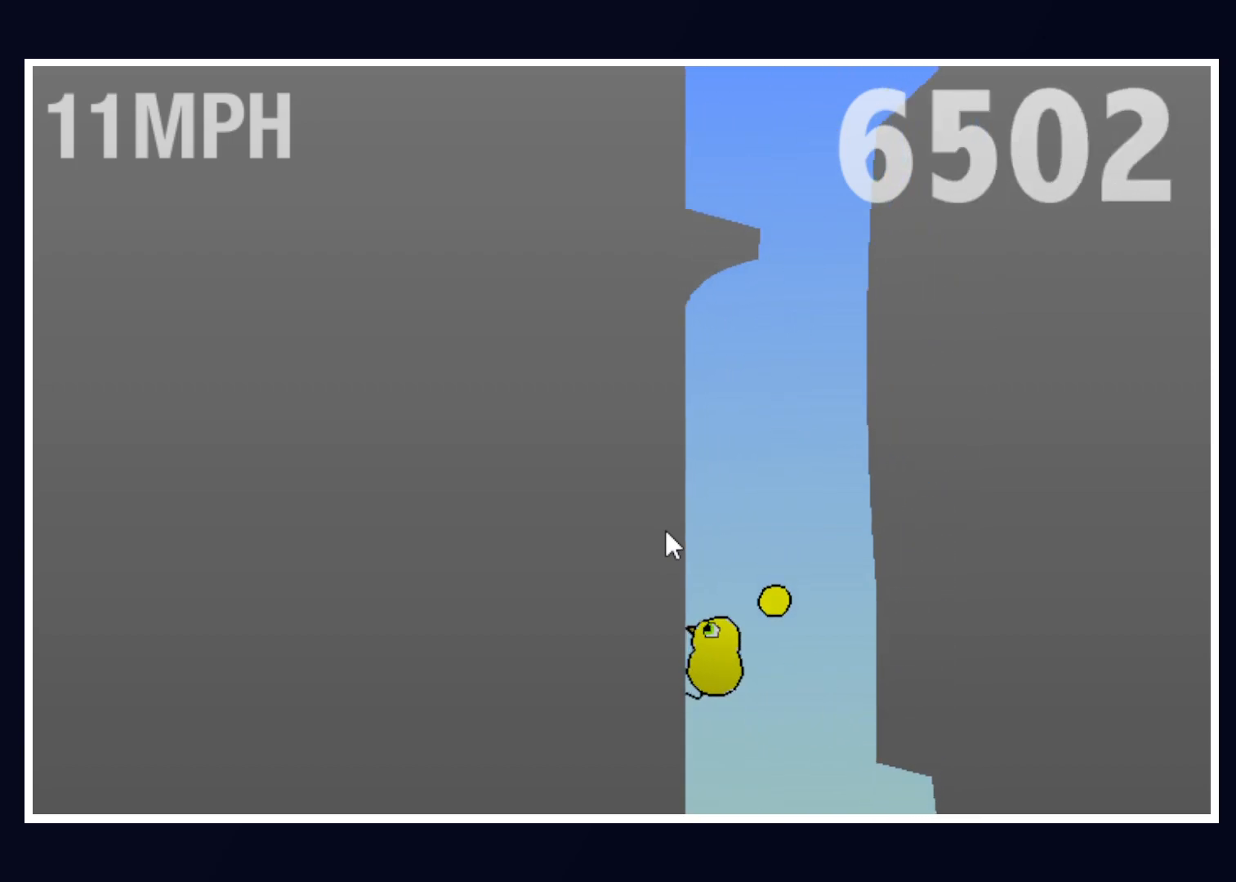
{"keys": [], "mouse": [], "events": [[100, "right", "down"], [283, "right", "up"]]}
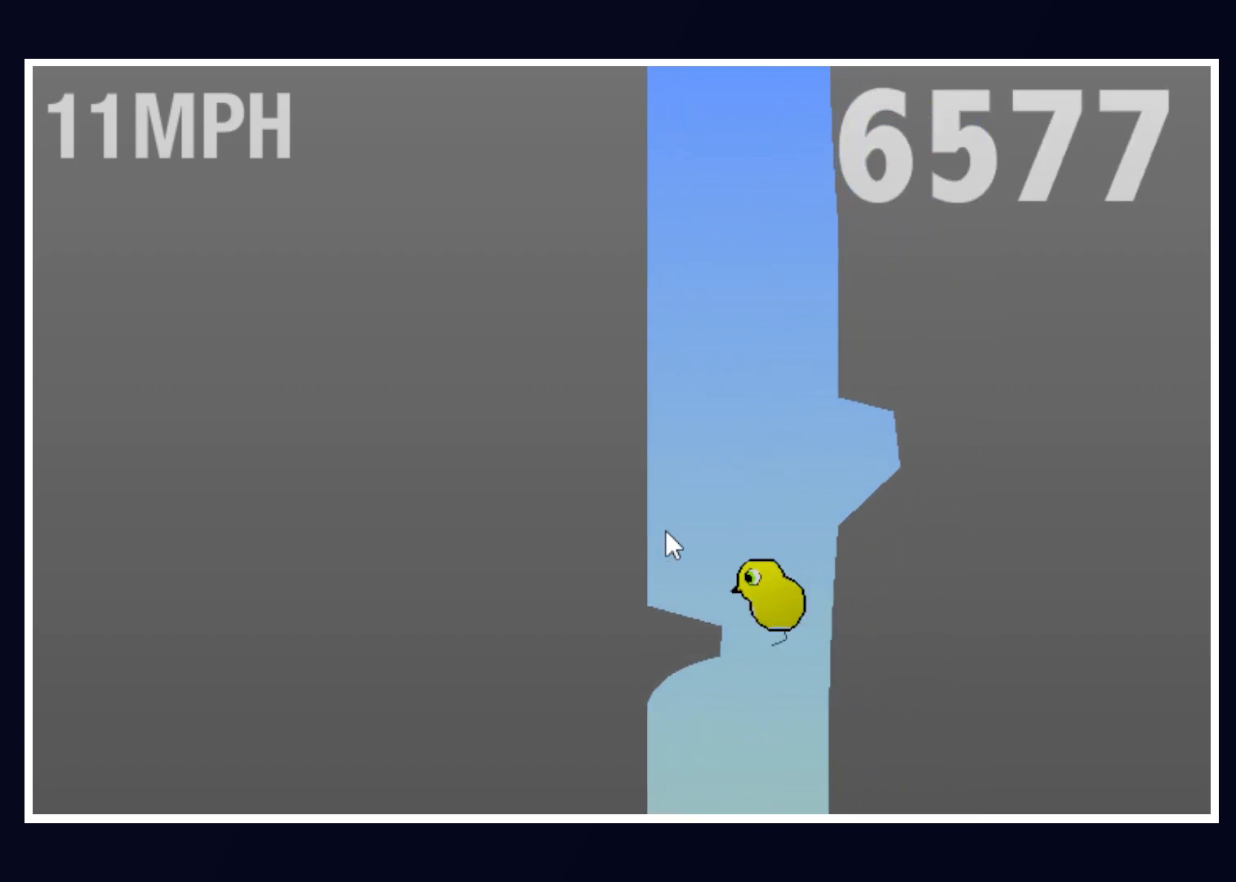
{"keys": [], "mouse": [], "events": [[17, "left", "down"], [167, "left", "up"]]}
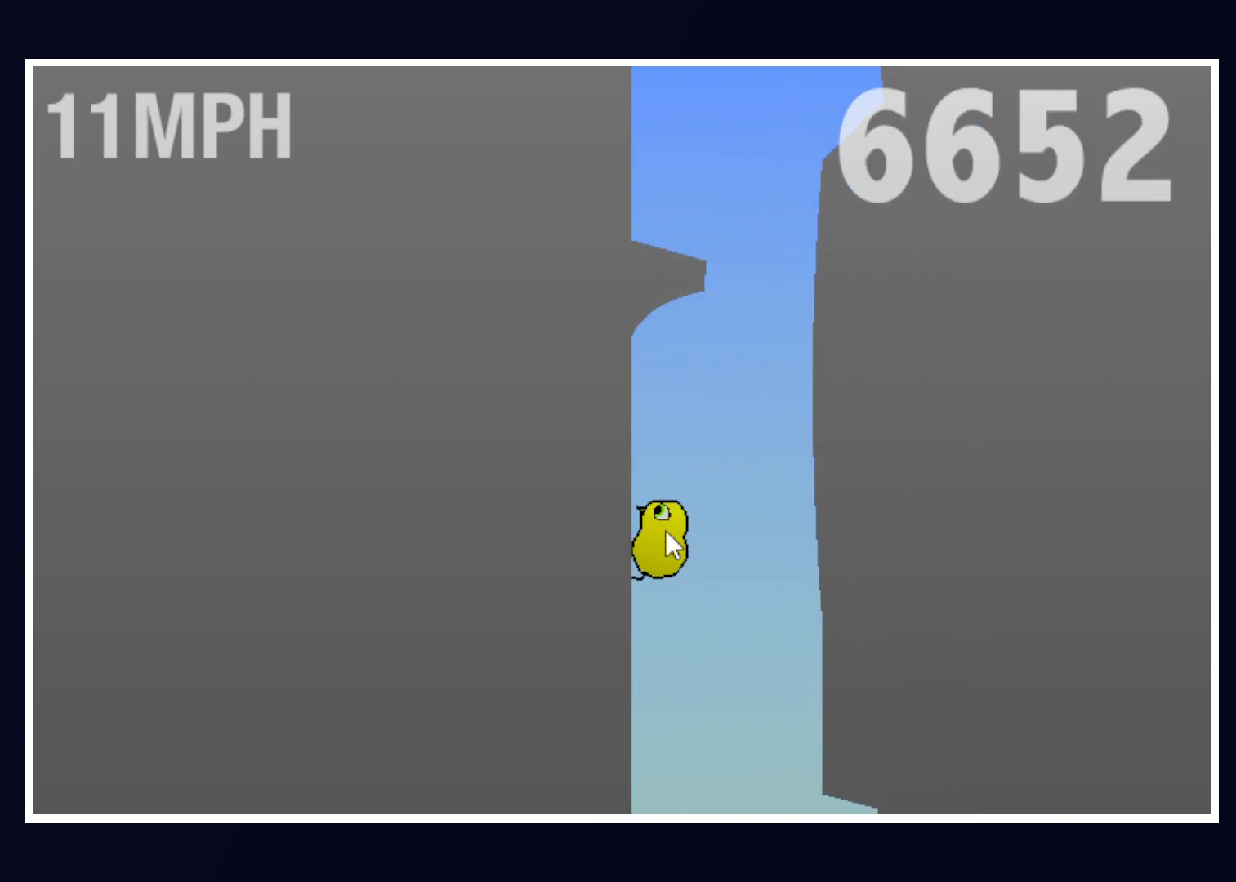
{"keys": ["left"], "mouse": [], "events": [[33, "right", "down"], [217, "right", "up"], [417, "left", "down"]]}
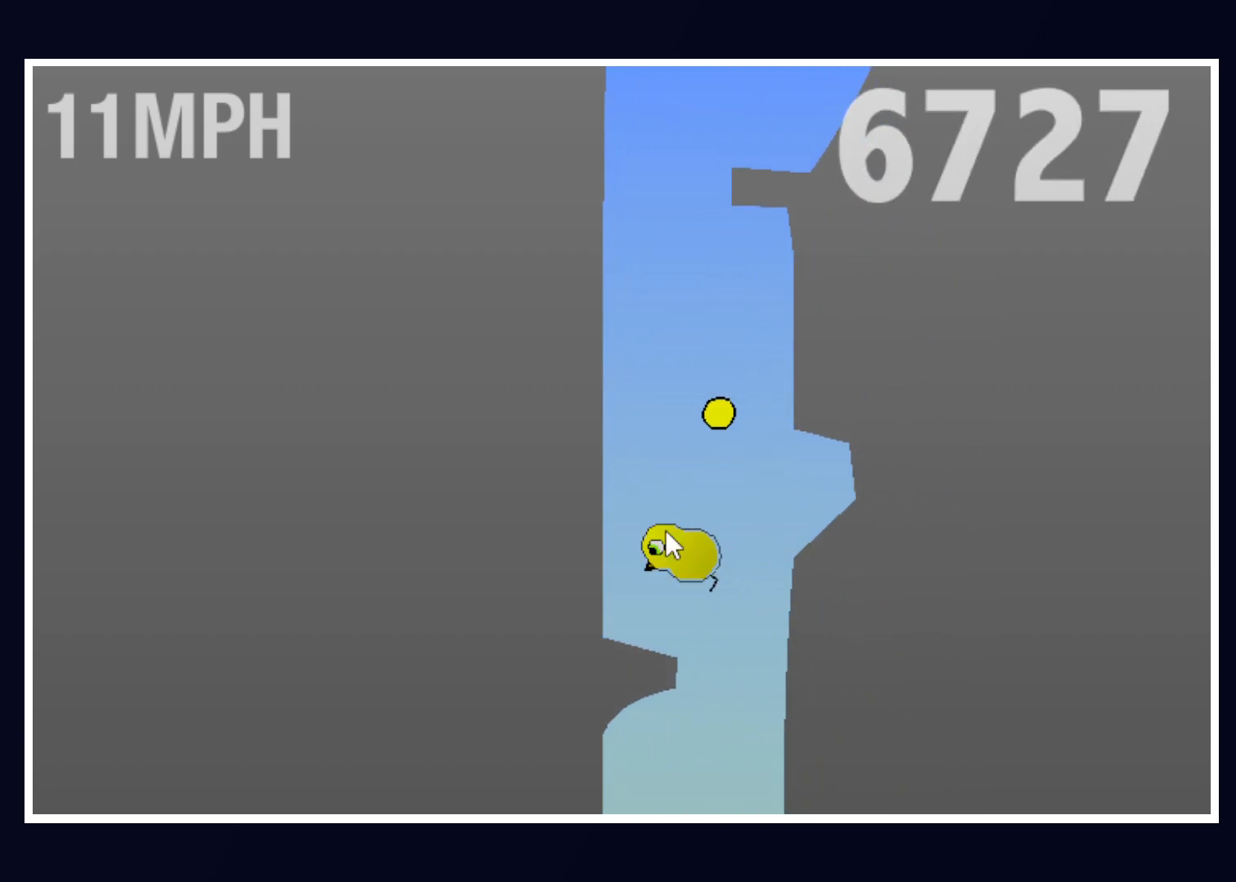
{"keys": ["right"], "mouse": [], "events": [[50, "left", "up"], [417, "right", "down"]]}
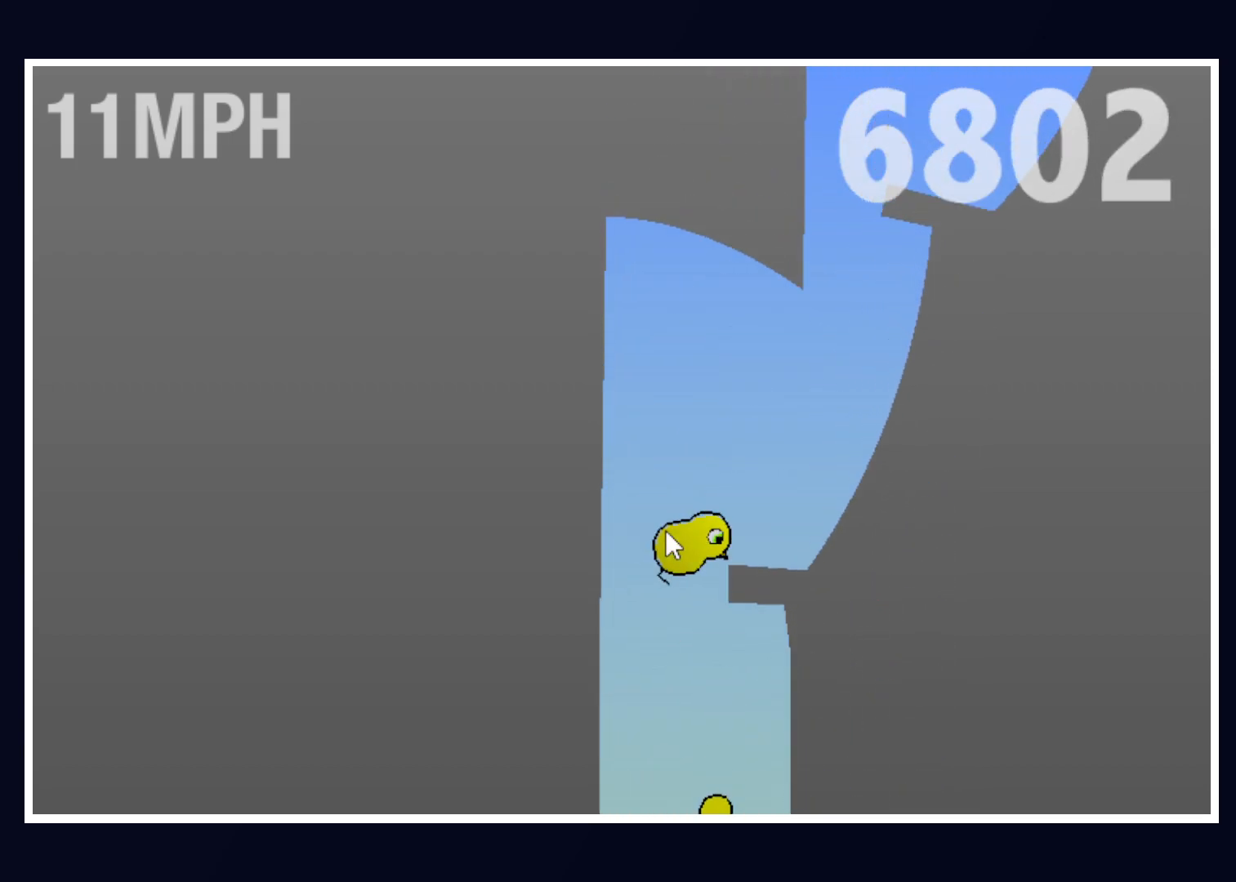
{"keys": ["right"], "mouse": [], "events": [[350, "right", "up"], [400, "left", "down"], [483, "left", "up"], [483, "right", "down"]]}
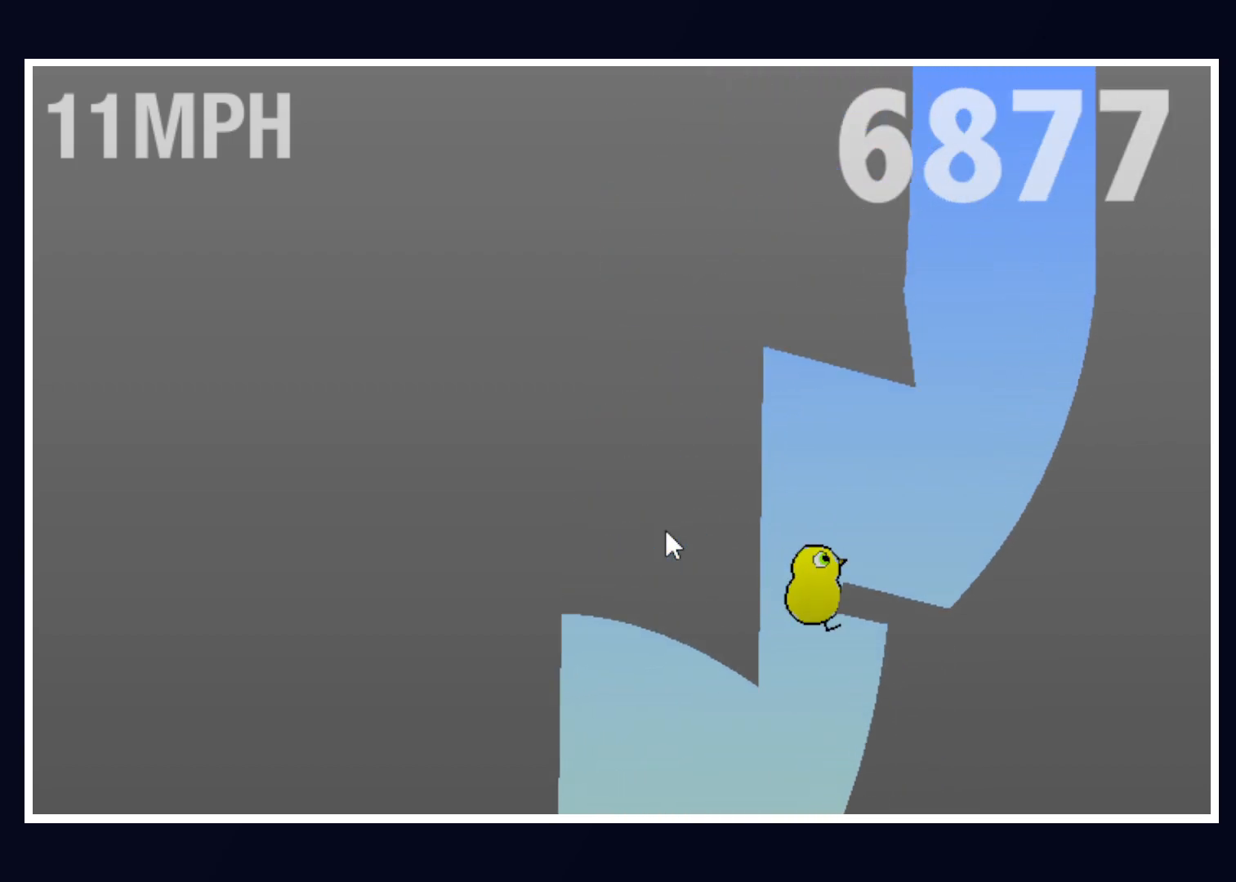
{"keys": [], "mouse": [], "events": [[367, "right", "up"]]}
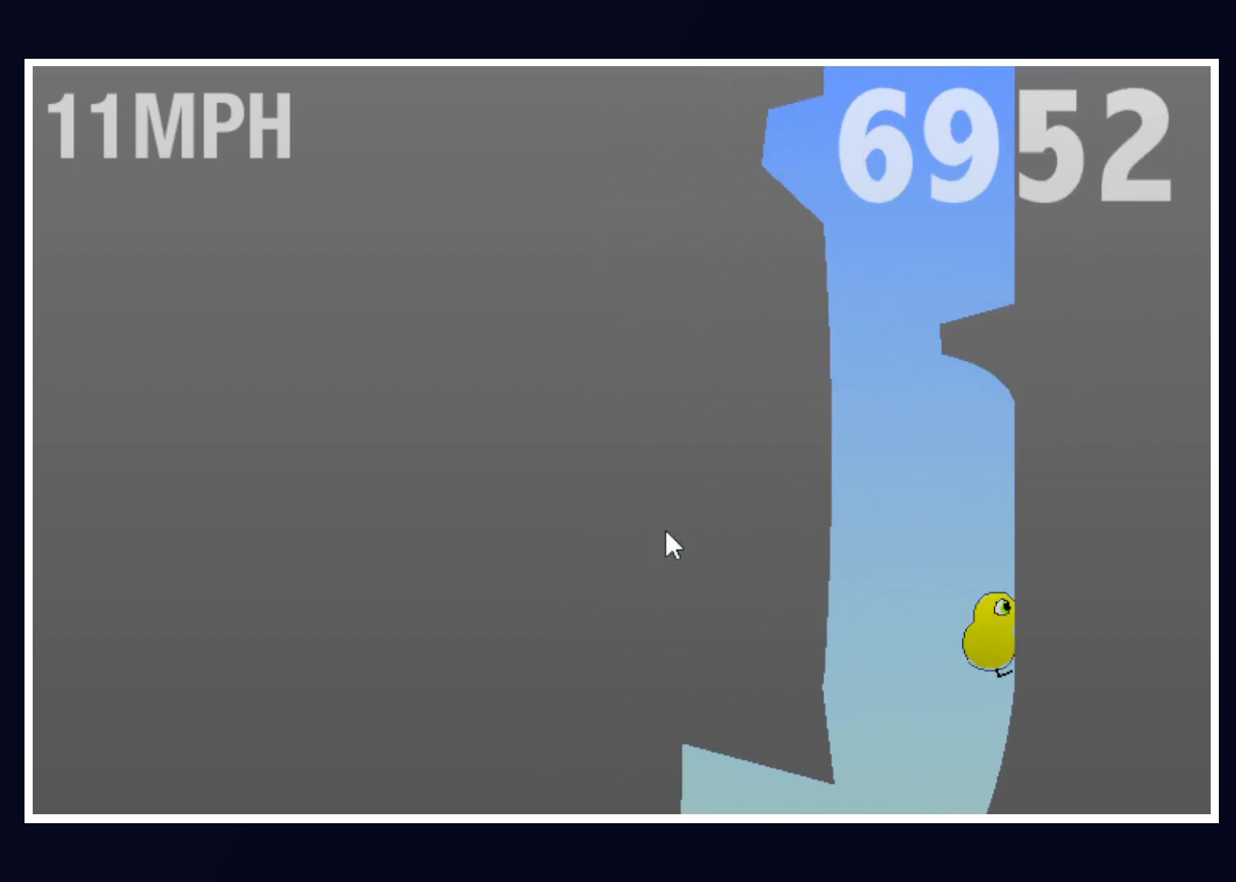
{"keys": ["right"], "mouse": [], "events": [[50, "left", "down"], [183, "left", "up"], [383, "right", "down"]]}
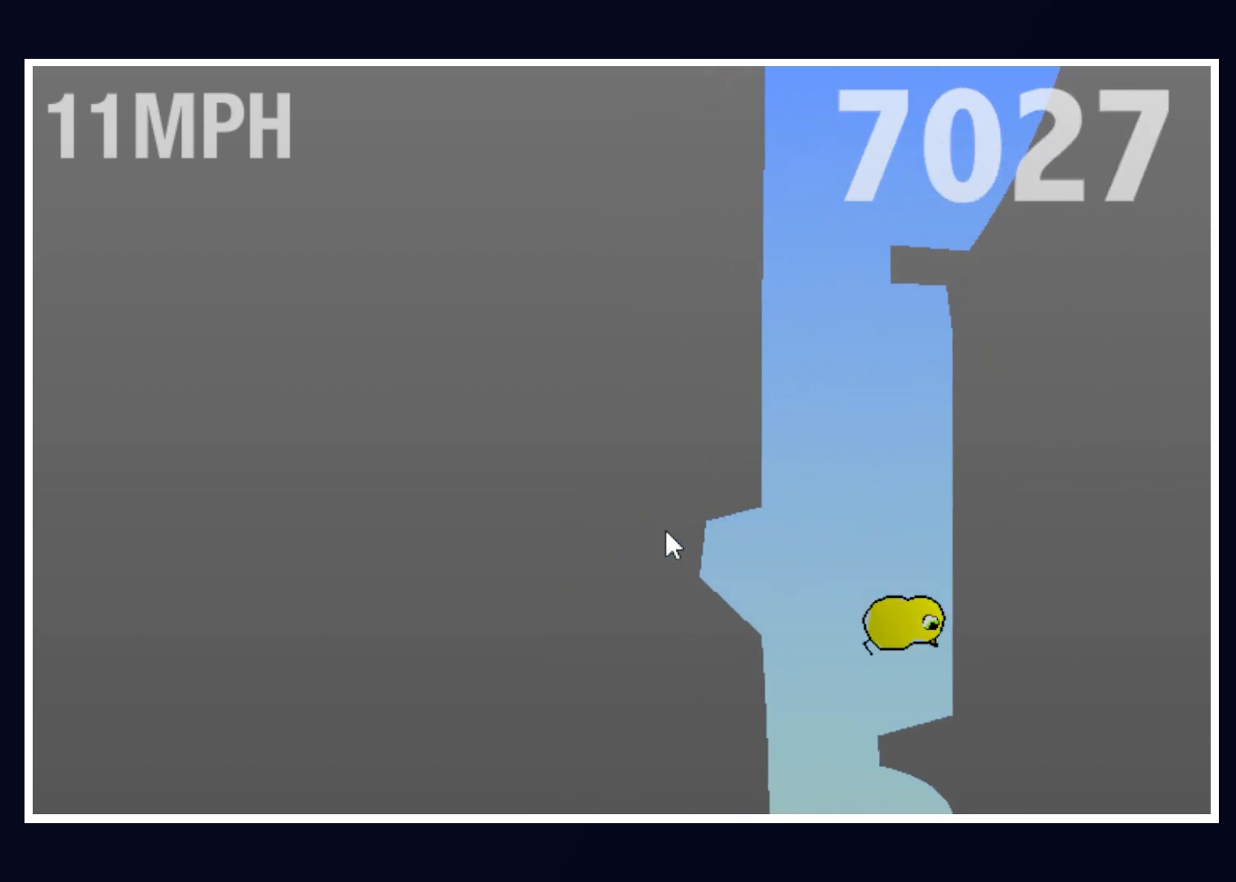
{"keys": ["right"], "mouse": [], "events": [[67, "right", "up"], [167, "left", "down"], [350, "left", "up"], [350, "right", "down"]]}
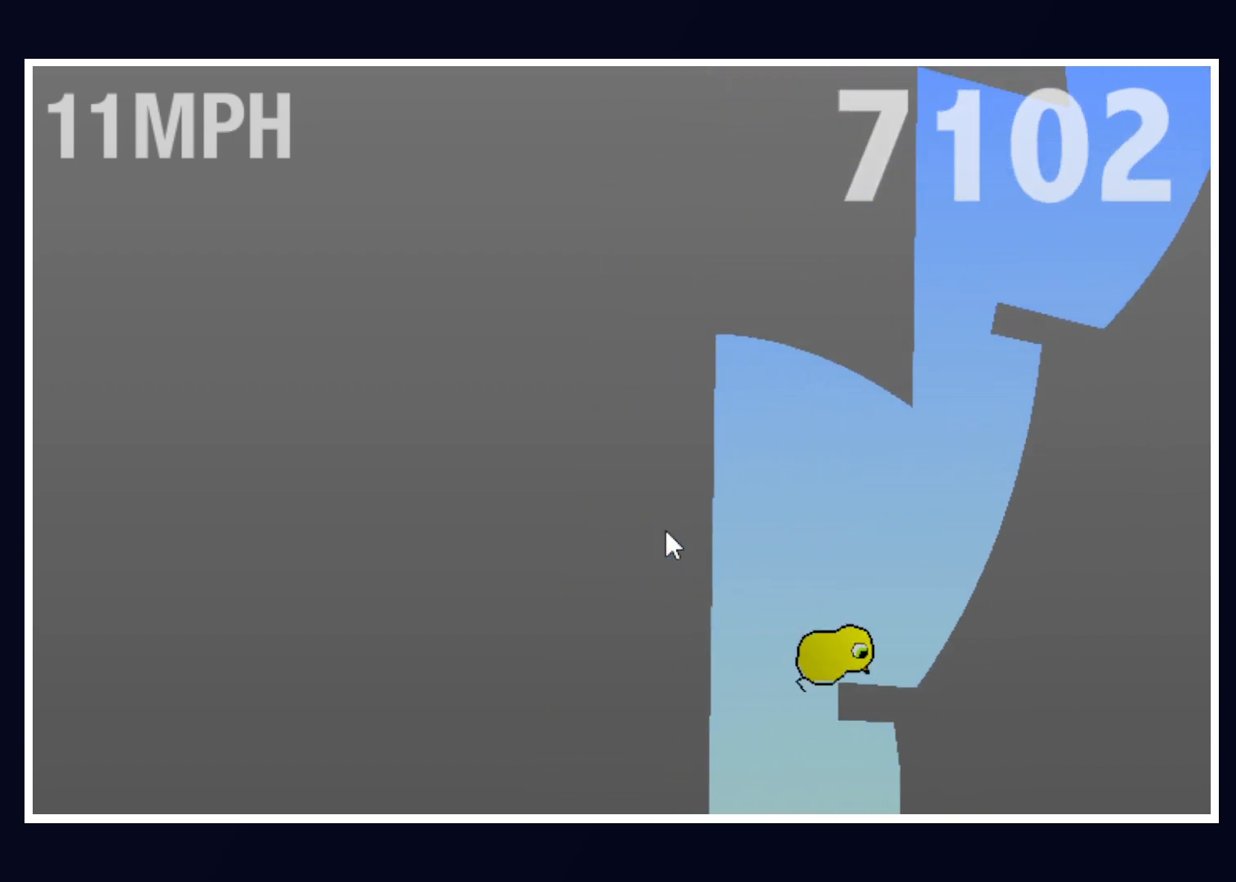
{"keys": ["right"], "mouse": [], "events": [[267, "right", "up"], [317, "left", "down"], [367, "left", "up"], [367, "right", "down"]]}
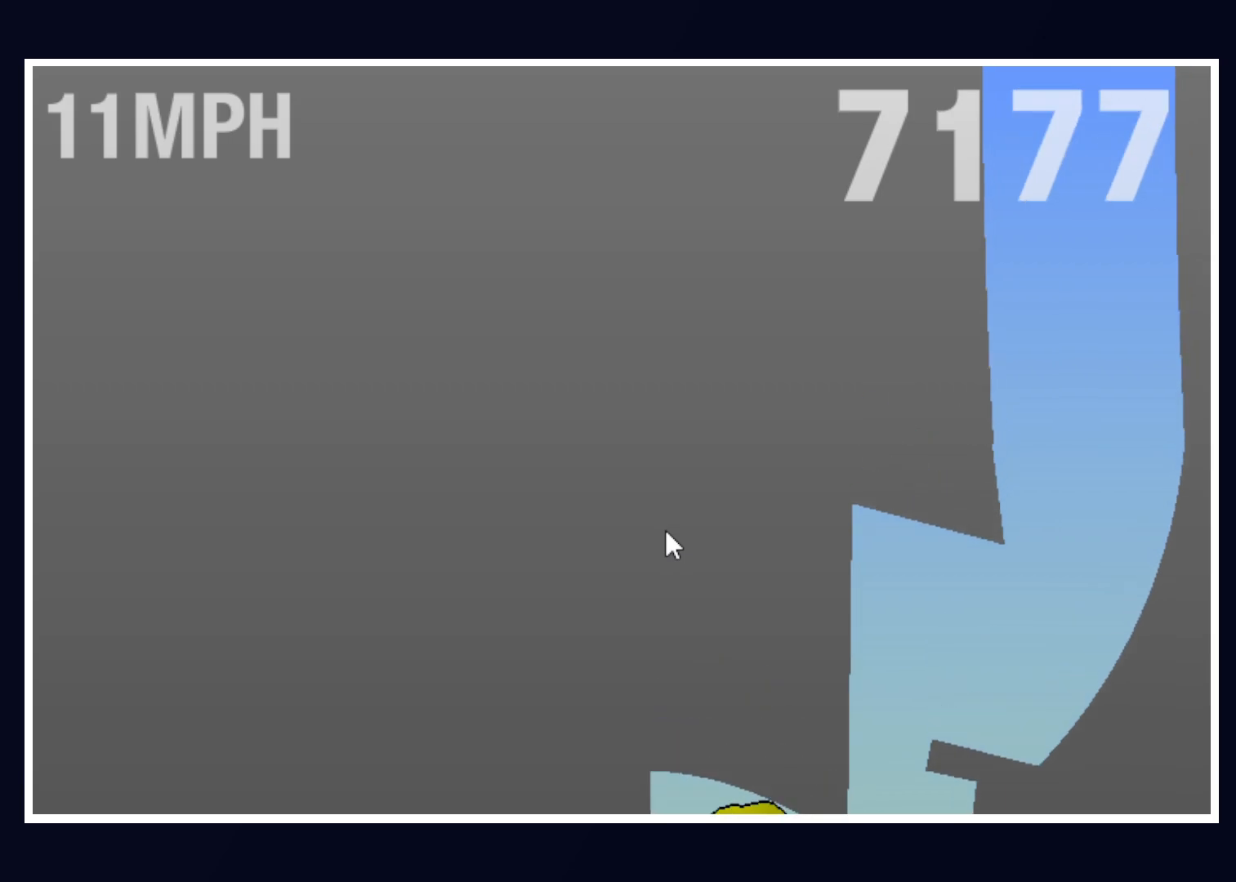
{"keys": [], "mouse": [], "events": [[233, "right", "up"], [283, "space", "down"], [383, "space", "up"], [433, "space", "down"], [483, "space", "up"]]}
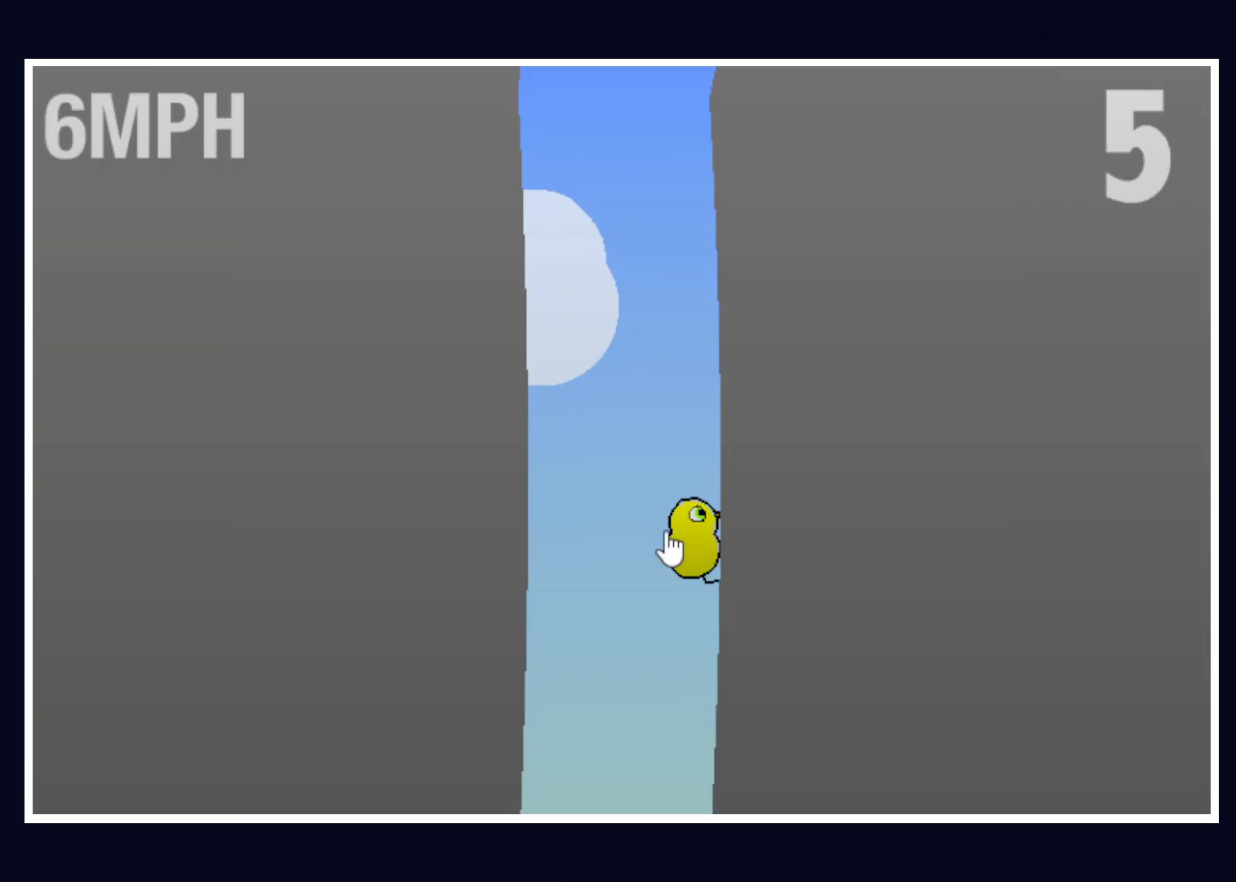
{"keys": [], "mouse": [], "events": []}